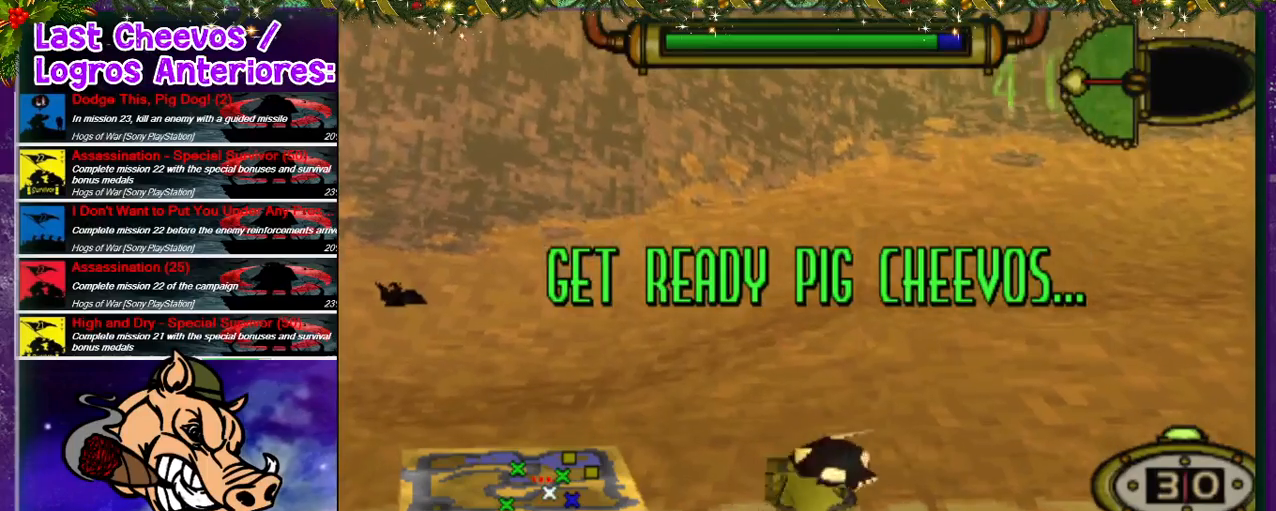
Gameplay with a controller (PlayStation layout); each line is a JSON object with the inputs held at the frame after it. "events" lists button and stick changes between this image and that frame as [ms after this image, input, new state], when the widget could be followed in between. Not read: L3 R3.
{"buttons": ["DPAD_RIGHT"], "left_stick": "center", "right_stick": "center", "events": [[33, "DPAD_RIGHT", "down"]]}
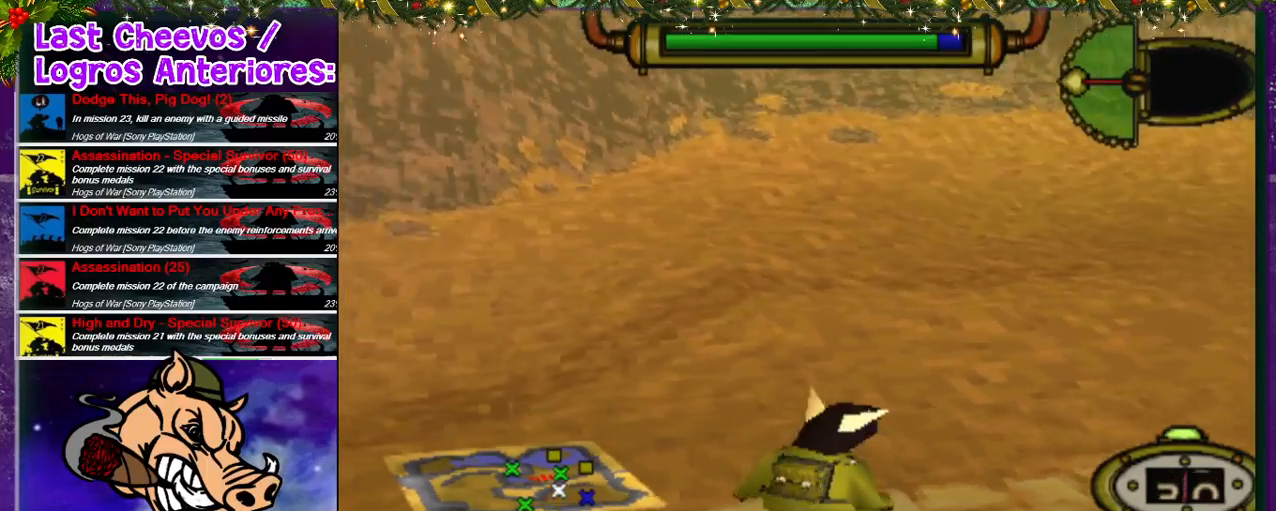
{"buttons": ["DPAD_RIGHT"], "left_stick": "center", "right_stick": "center", "events": [[133, "DPAD_DOWN", "down"], [433, "DPAD_DOWN", "up"]]}
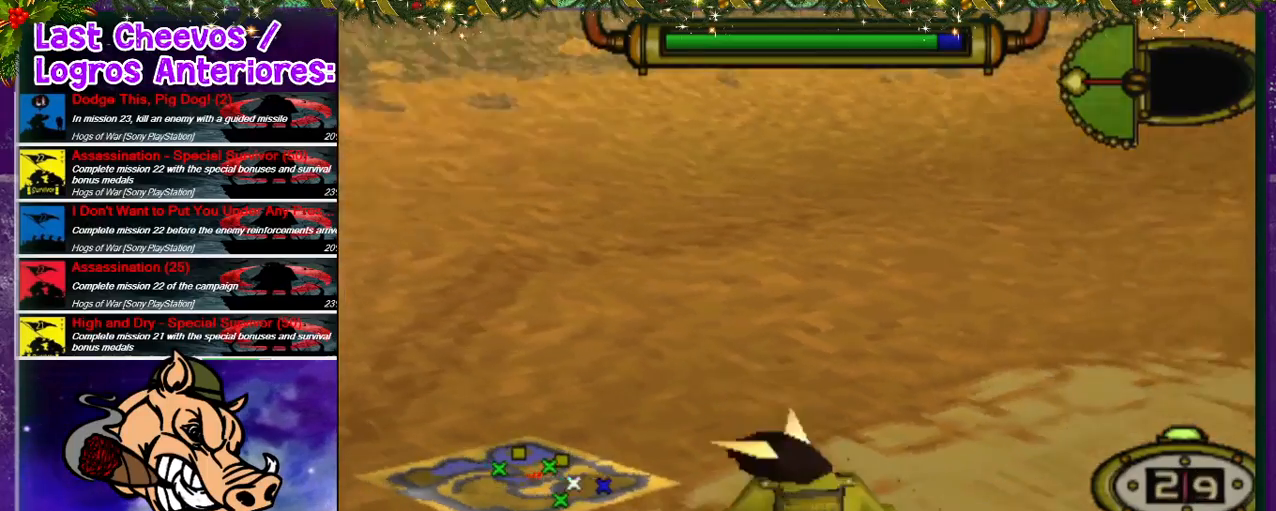
{"buttons": ["DPAD_UP", "DPAD_RIGHT"], "left_stick": "center", "right_stick": "center", "events": [[100, "DPAD_UP", "down"]]}
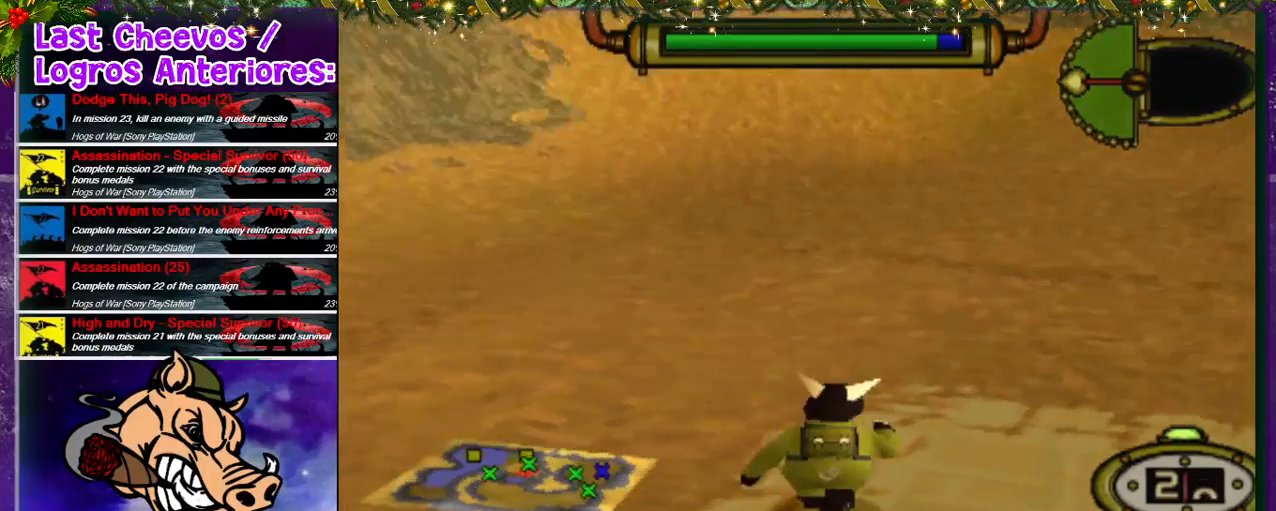
{"buttons": ["DPAD_UP", "DPAD_LEFT"], "left_stick": "center", "right_stick": "center", "events": [[133, "DPAD_RIGHT", "up"], [200, "DPAD_LEFT", "down"]]}
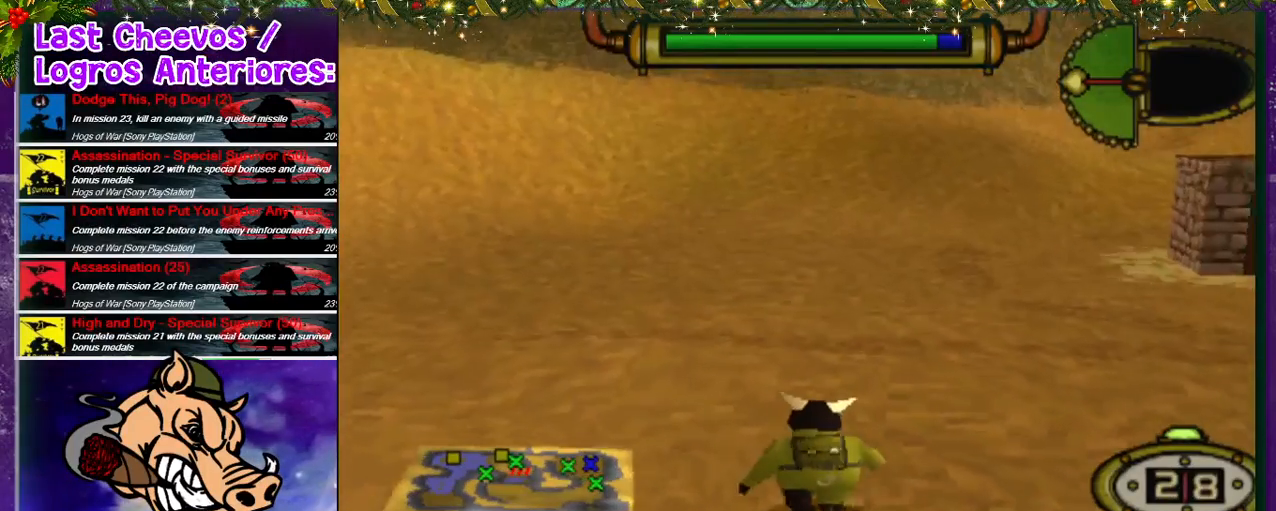
{"buttons": ["DPAD_UP", "DPAD_RIGHT"], "left_stick": "center", "right_stick": "center", "events": [[67, "DPAD_LEFT", "up"], [367, "DPAD_RIGHT", "down"]]}
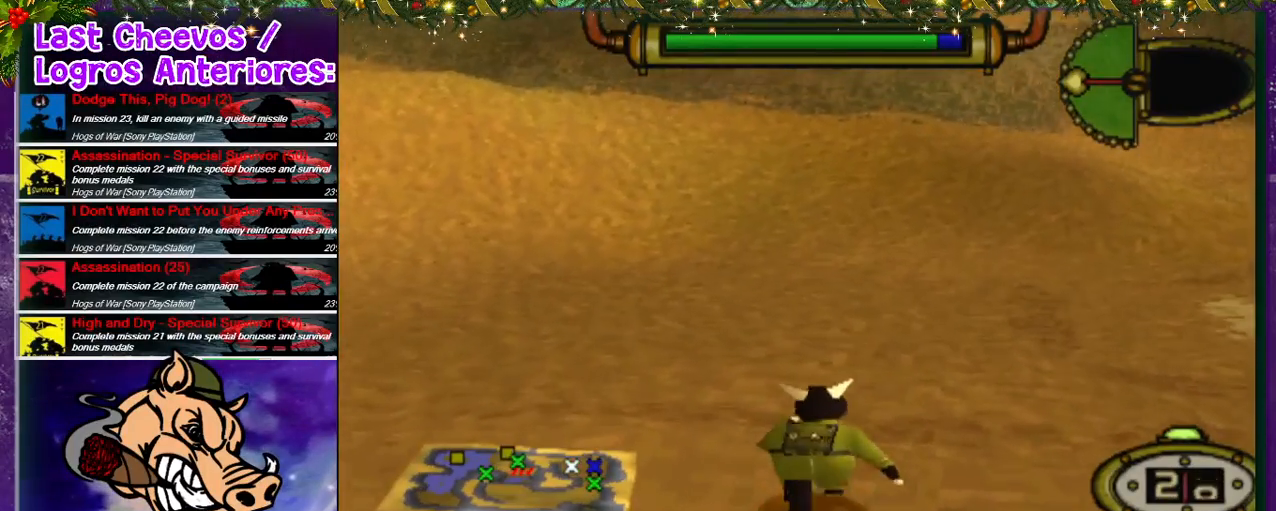
{"buttons": ["DPAD_UP", "DPAD_RIGHT"], "left_stick": "center", "right_stick": "center", "events": [[100, "DPAD_RIGHT", "up"], [233, "DPAD_RIGHT", "down"]]}
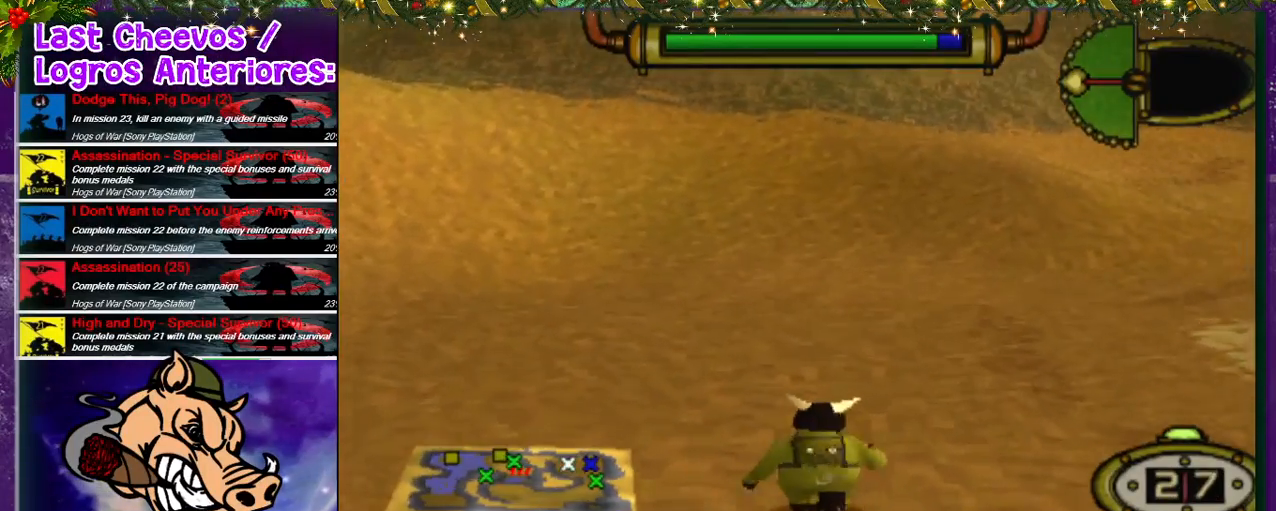
{"buttons": ["DPAD_UP", "DPAD_RIGHT"], "left_stick": "center", "right_stick": "center", "events": []}
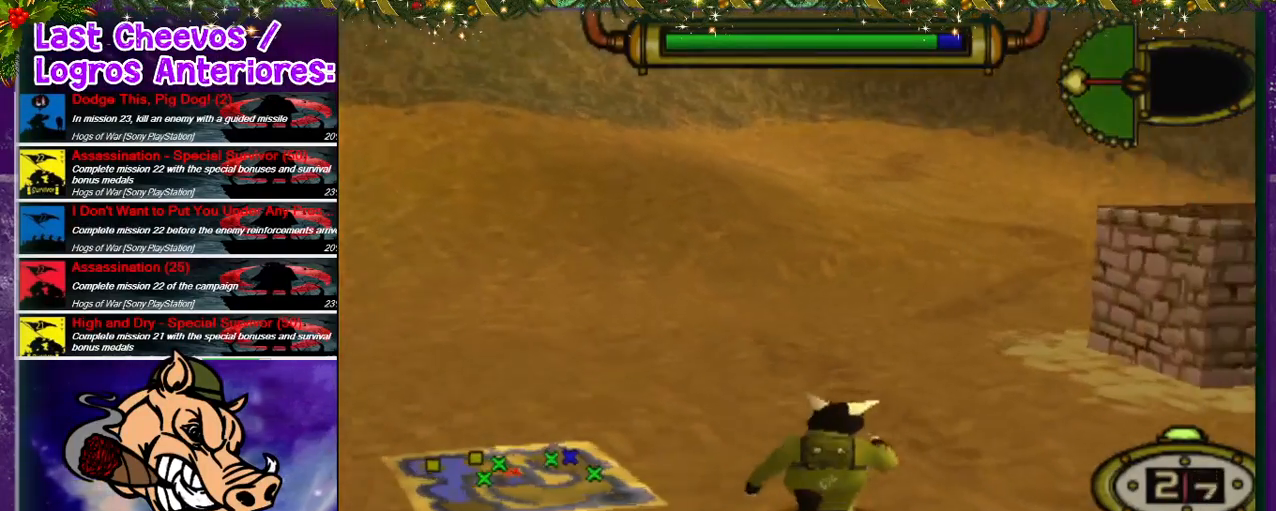
{"buttons": ["DPAD_UP", "DPAD_RIGHT"], "left_stick": "center", "right_stick": "center", "events": []}
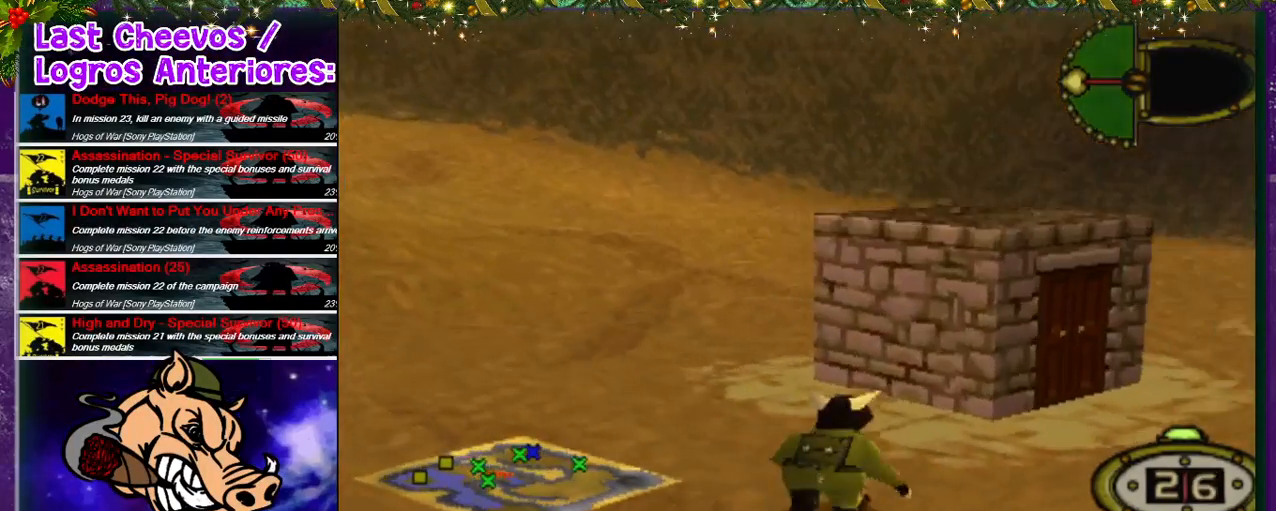
{"buttons": ["DPAD_DOWN", "DPAD_RIGHT"], "left_stick": "center", "right_stick": "center", "events": [[67, "DPAD_UP", "up"], [100, "DPAD_DOWN", "down"]]}
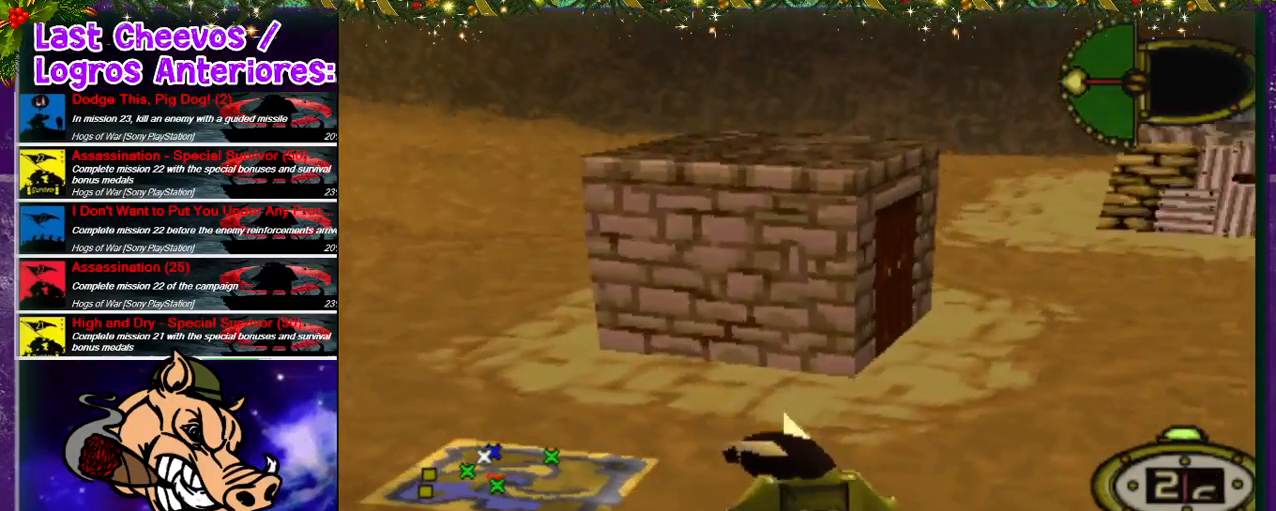
{"buttons": ["DPAD_DOWN", "DPAD_LEFT"], "left_stick": "center", "right_stick": "center", "events": [[300, "DPAD_RIGHT", "up"], [400, "DPAD_LEFT", "down"]]}
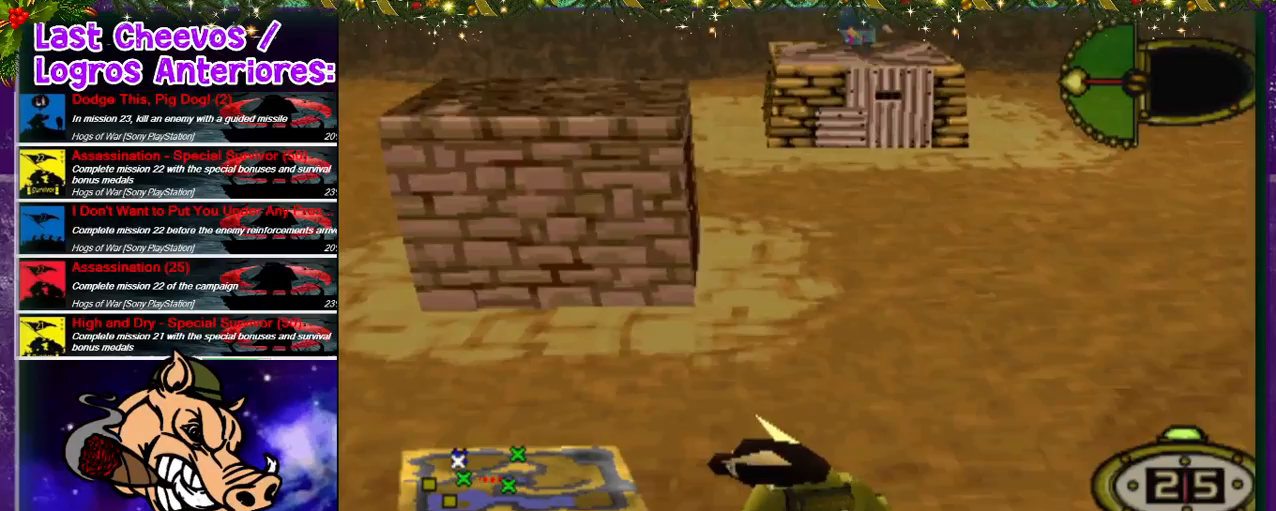
{"buttons": ["DPAD_DOWN"], "left_stick": "center", "right_stick": "center", "events": [[133, "DPAD_LEFT", "up"]]}
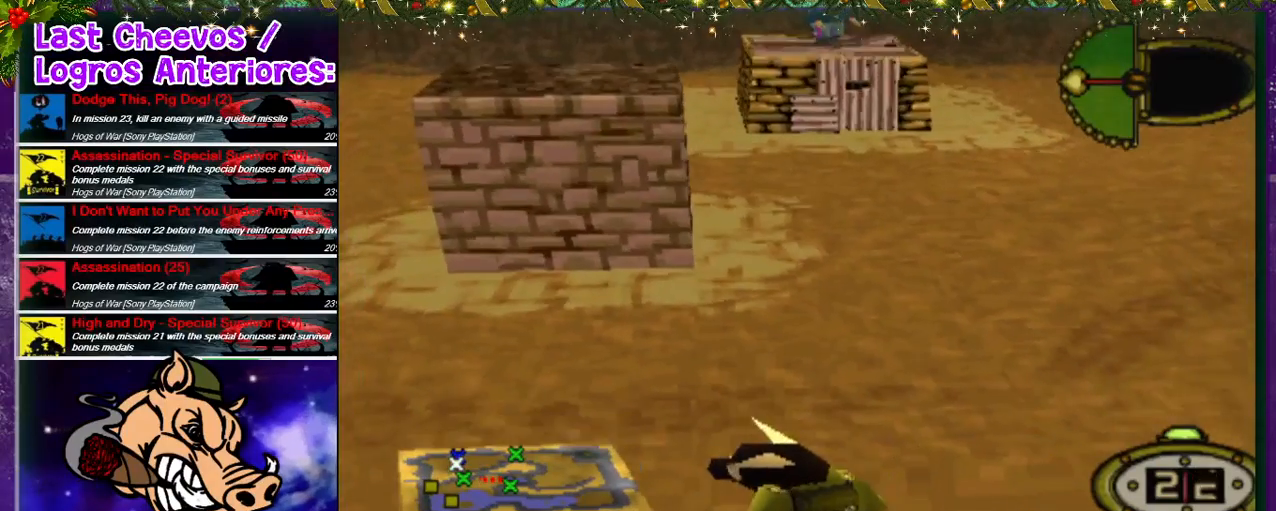
{"buttons": ["DPAD_DOWN"], "left_stick": "center", "right_stick": "center", "events": []}
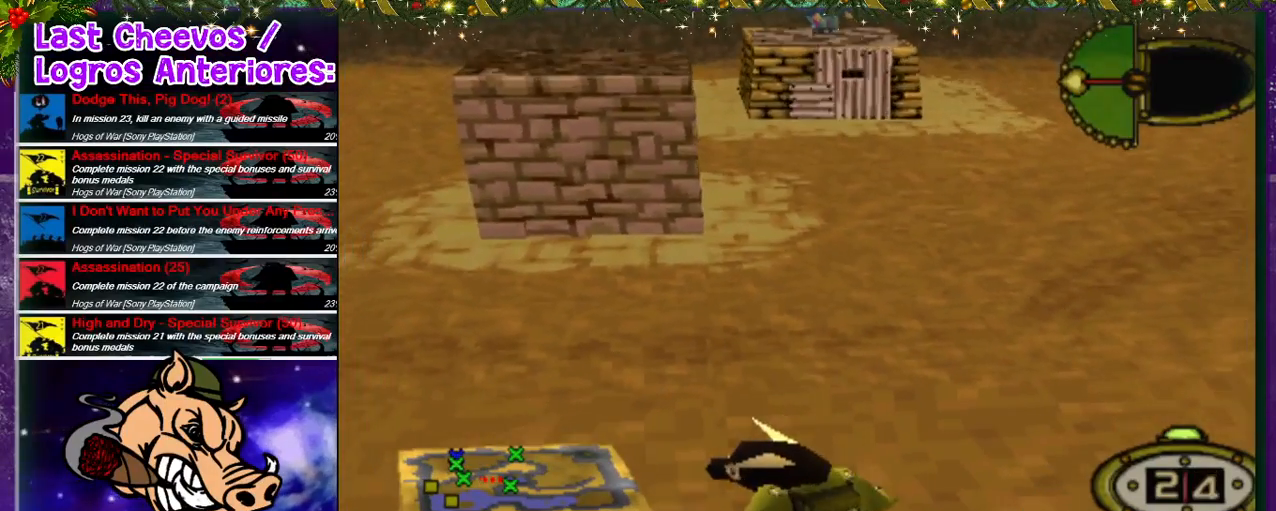
{"buttons": ["CIRCLE"], "left_stick": "center", "right_stick": "center", "events": [[467, "CIRCLE", "down"], [467, "DPAD_DOWN", "up"]]}
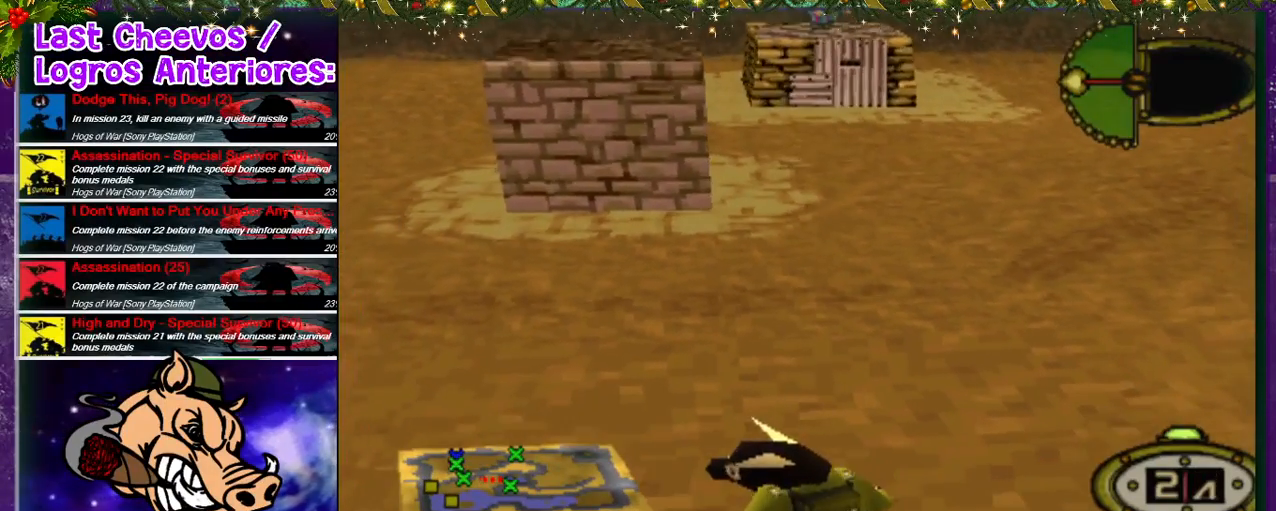
{"buttons": [], "left_stick": "center", "right_stick": "center", "events": [[100, "CIRCLE", "up"]]}
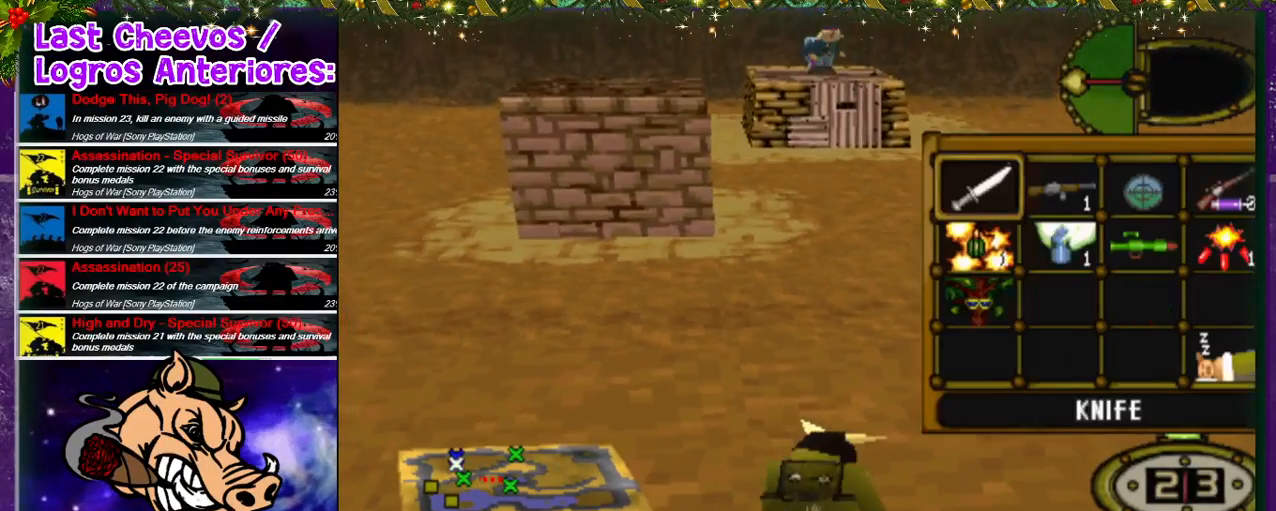
{"buttons": [], "left_stick": "center", "right_stick": "center", "events": [[300, "DPAD_DOWN", "down"], [367, "DPAD_DOWN", "up"]]}
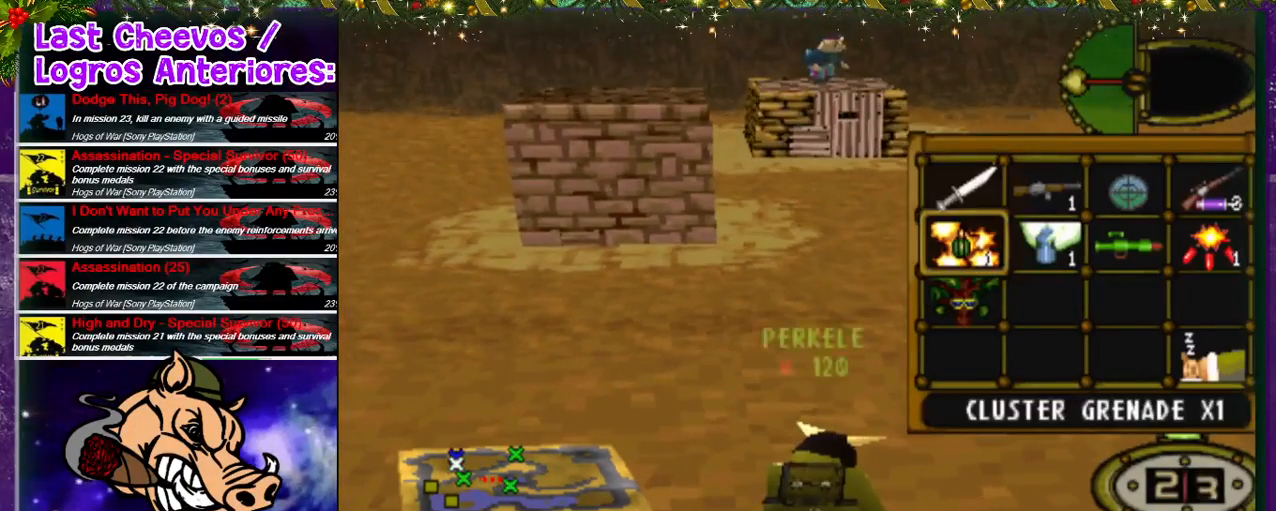
{"buttons": ["DPAD_DOWN"], "left_stick": "center", "right_stick": "center", "events": [[167, "CROSS", "down"], [267, "CROSS", "up"], [300, "DPAD_DOWN", "down"]]}
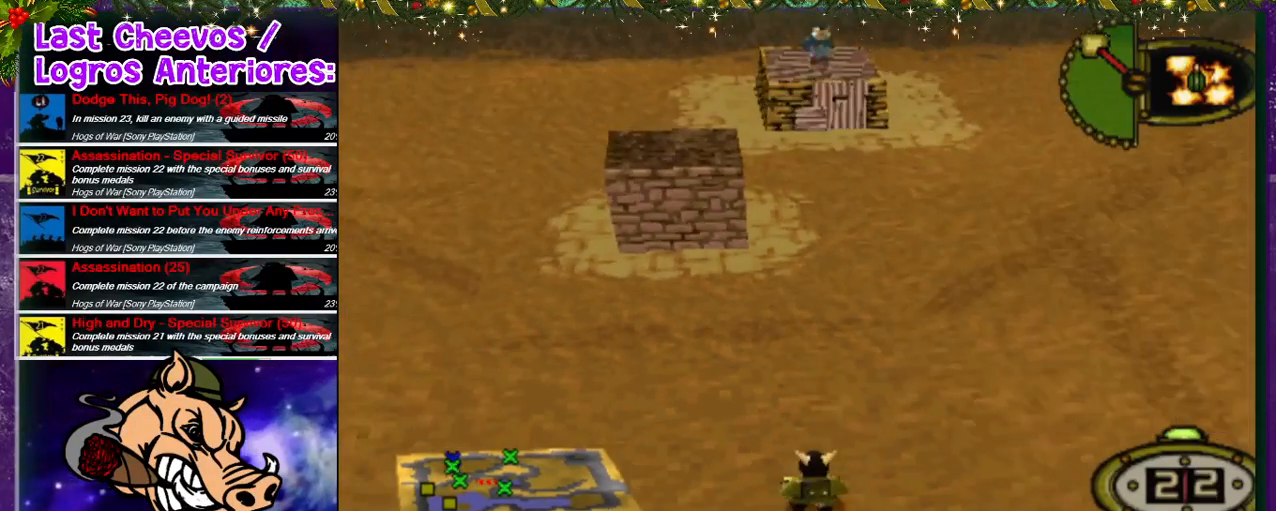
{"buttons": ["DPAD_DOWN"], "left_stick": "center", "right_stick": "center", "events": []}
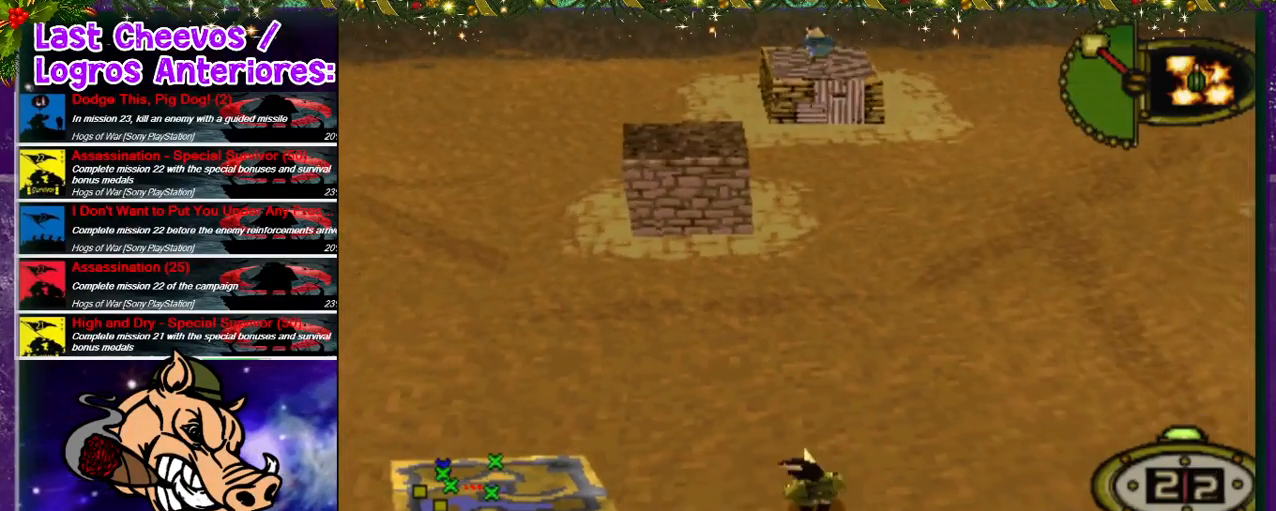
{"buttons": ["R2"], "left_stick": "center", "right_stick": "center", "events": [[133, "DPAD_DOWN", "up"], [267, "R2", "down"]]}